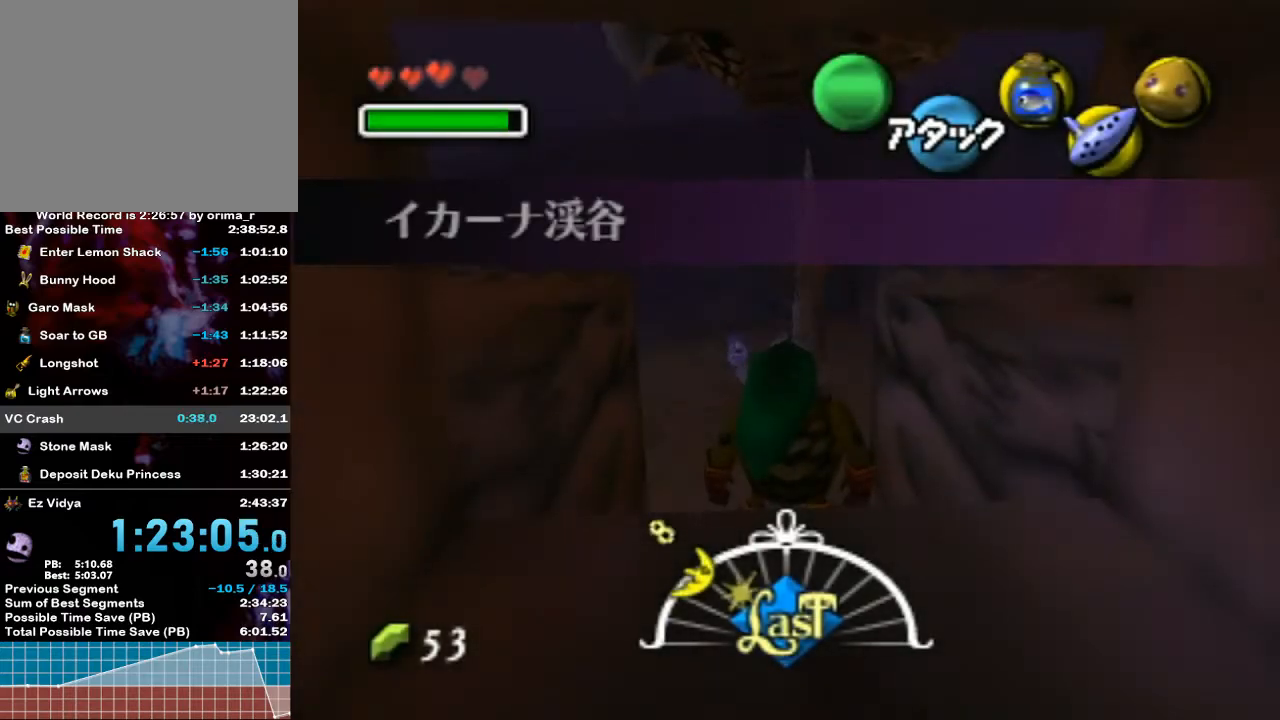
Gameplay with a controller (Nintendo layout); each line is a JSON object with the inputs held at the frame after it. "events" lists button and stick changes between this image and that frame as [ms after this image, input, new state], when the widget could be followed in between. Not read: L3 R3 START.
{"buttons": ["L1"], "left_stick": "center", "right_stick": "center", "events": [[367, "L1", "down"], [450, "R1", "up"]]}
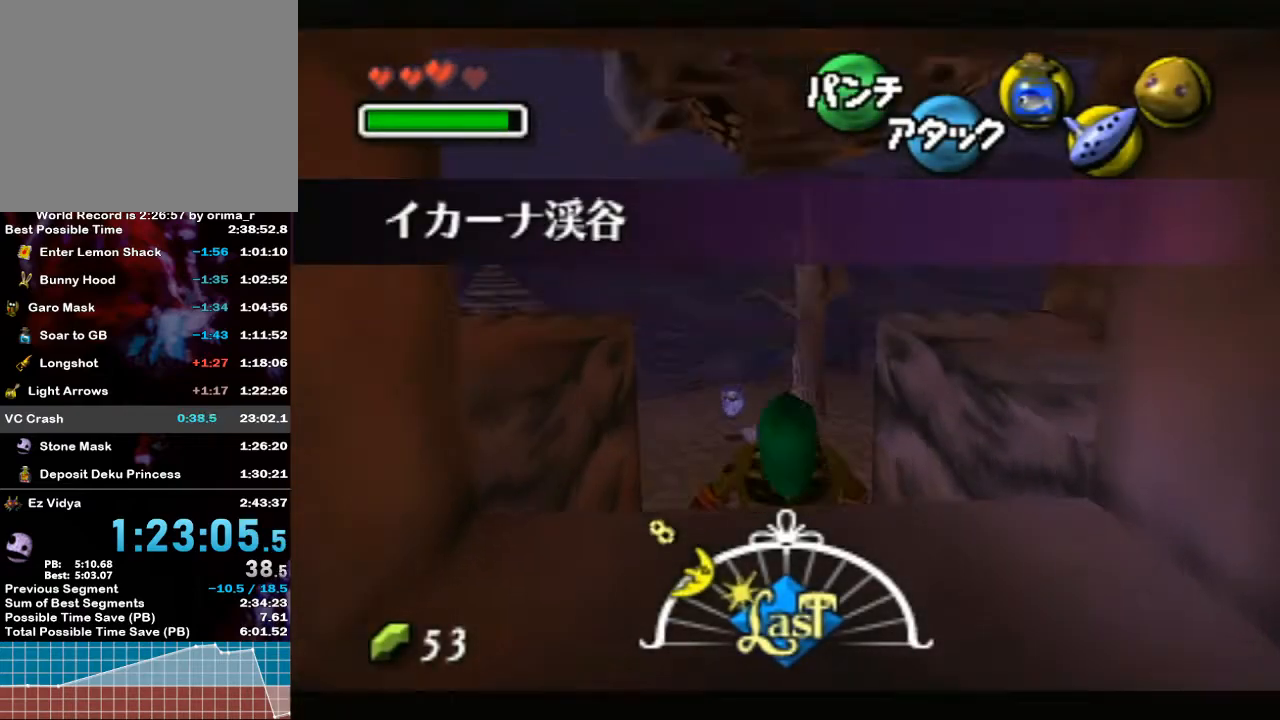
{"buttons": ["L1"], "left_stick": "center", "right_stick": "center", "events": [[200, "A", "down"], [200, "left_stick", "right"], [333, "A", "up"], [383, "left_stick", "center"]]}
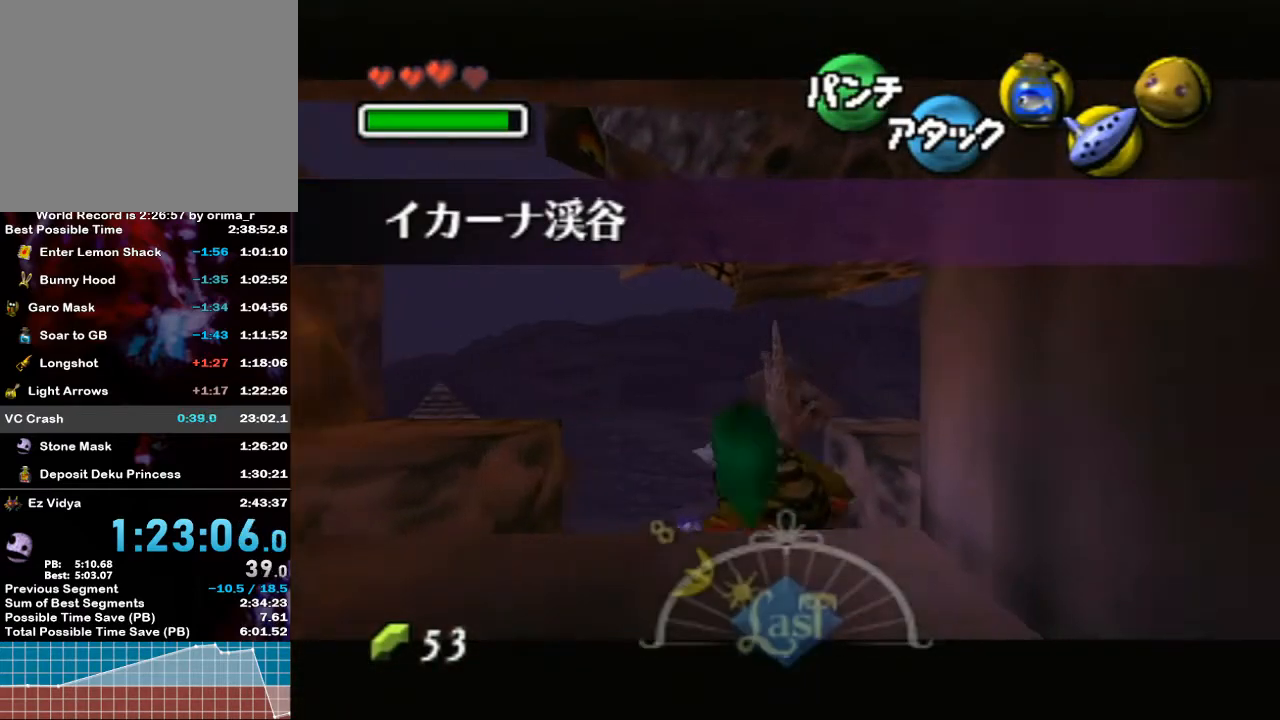
{"buttons": ["A", "L1"], "left_stick": "right", "right_stick": "center", "events": [[83, "left_stick", "right"], [117, "A", "down"], [250, "A", "up"], [250, "left_stick", "center"], [383, "left_stick", "right"], [467, "A", "down"]]}
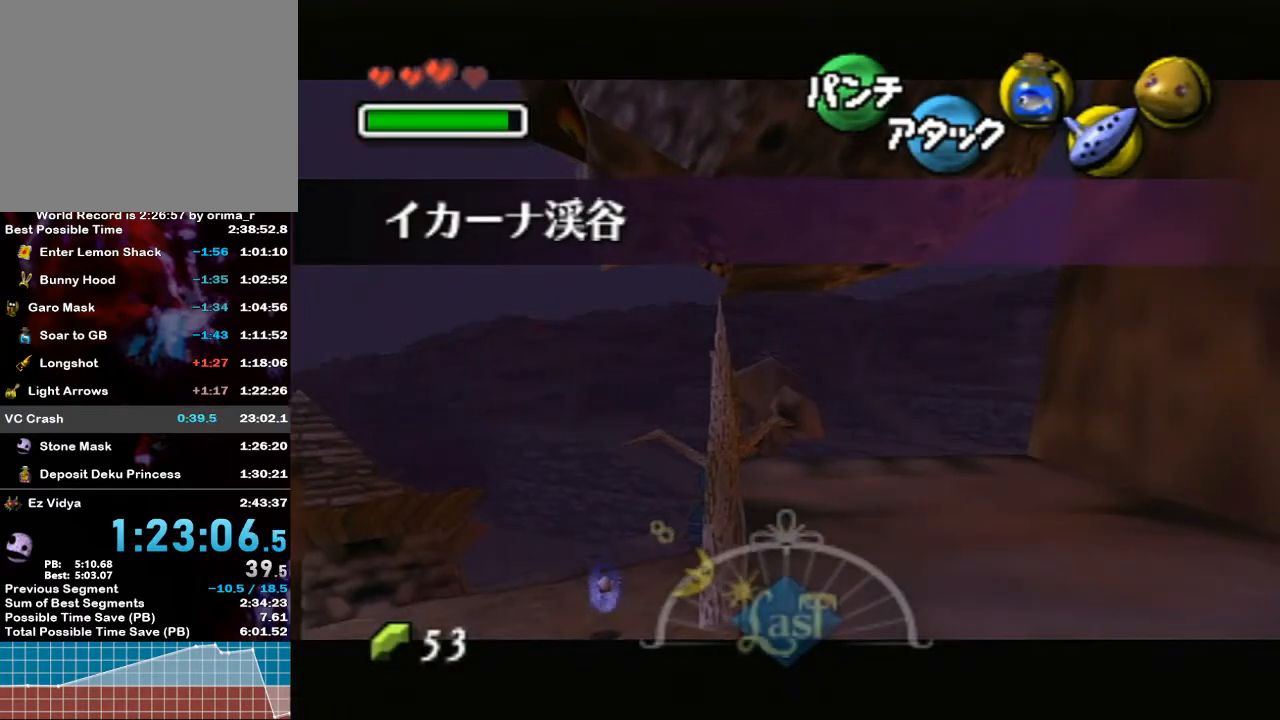
{"buttons": ["L1"], "left_stick": "center", "right_stick": "center", "events": [[83, "left_stick", "center"], [100, "A", "up"], [300, "B", "down"], [417, "B", "up"]]}
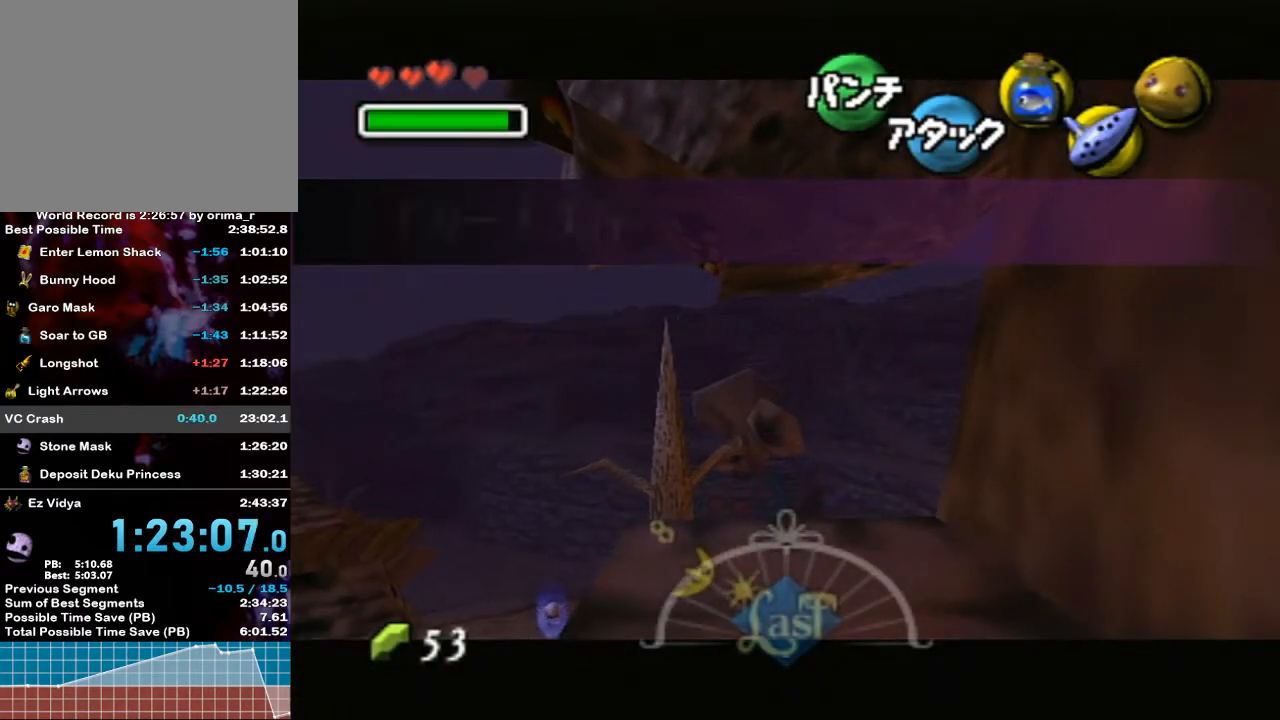
{"buttons": ["L1", "R1"], "left_stick": "center", "right_stick": "center", "events": [[83, "R1", "down"]]}
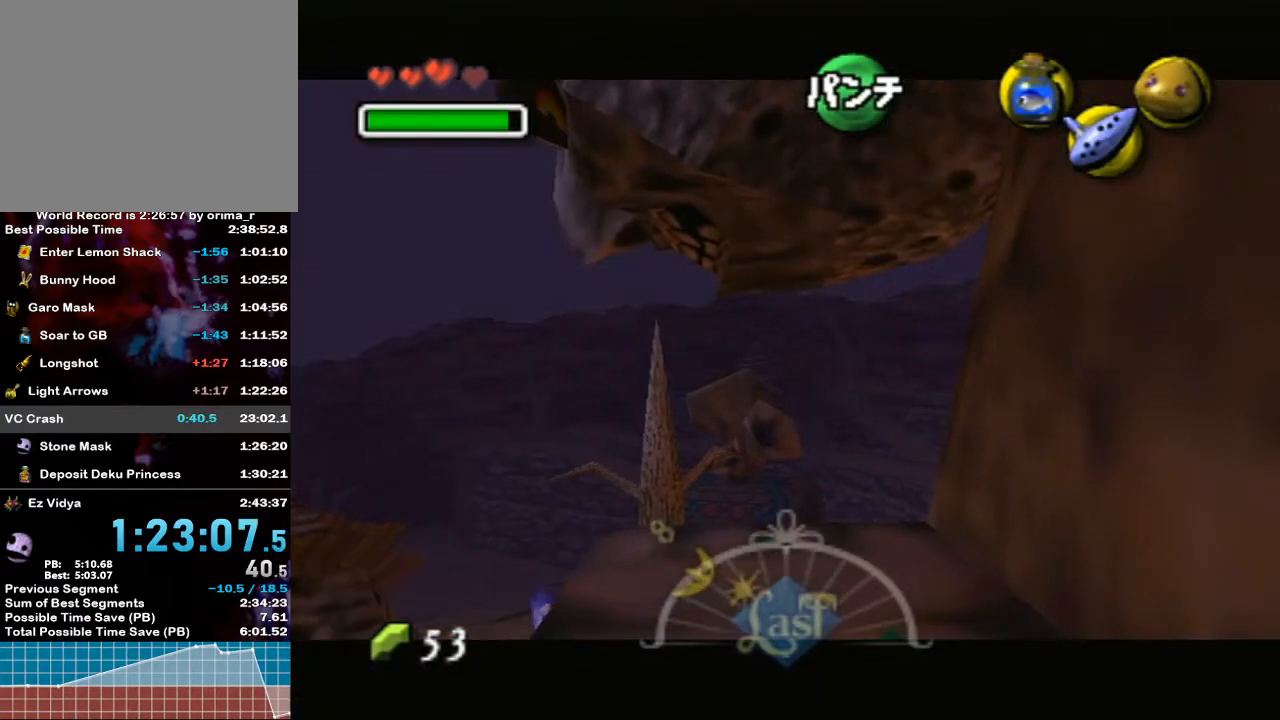
{"buttons": ["A", "L1"], "left_stick": "right", "right_stick": "center", "events": [[333, "R1", "up"], [417, "A", "down"], [417, "left_stick", "right"]]}
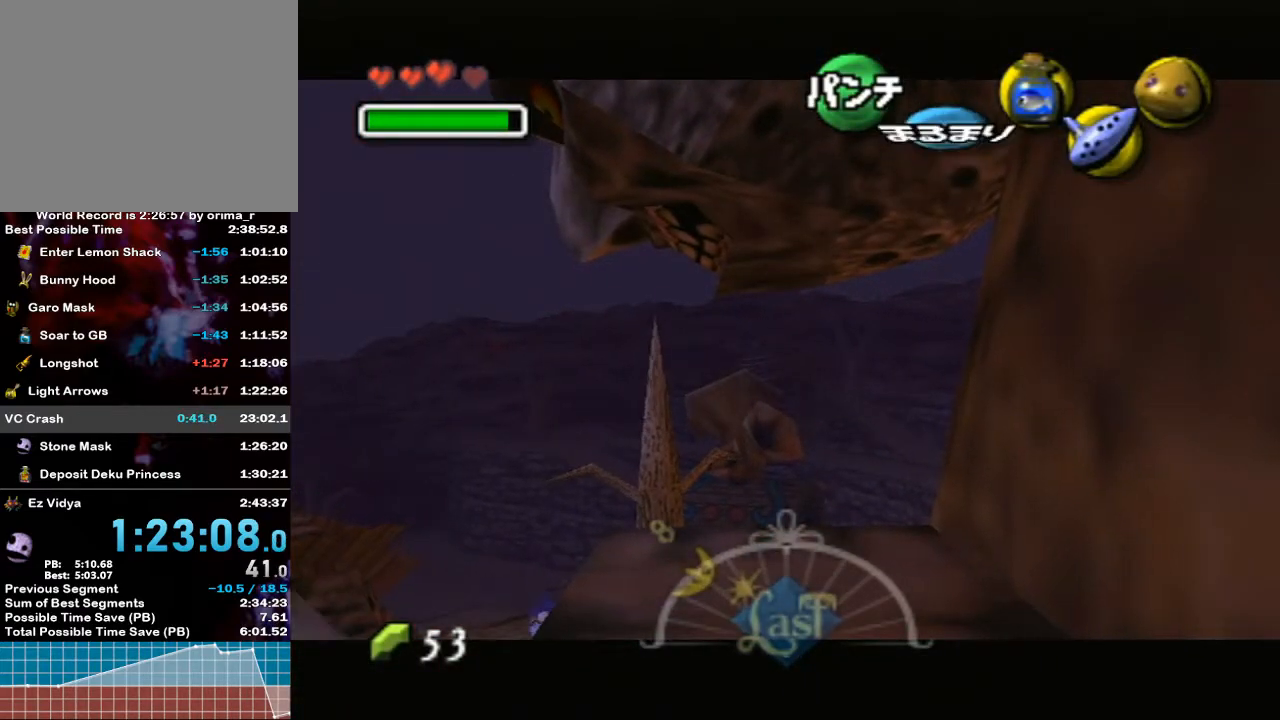
{"buttons": ["L1"], "left_stick": "center", "right_stick": "center", "events": [[83, "A", "up"], [83, "left_stick", "center"], [300, "left_stick", "right"], [333, "A", "down"], [450, "A", "up"], [450, "left_stick", "center"]]}
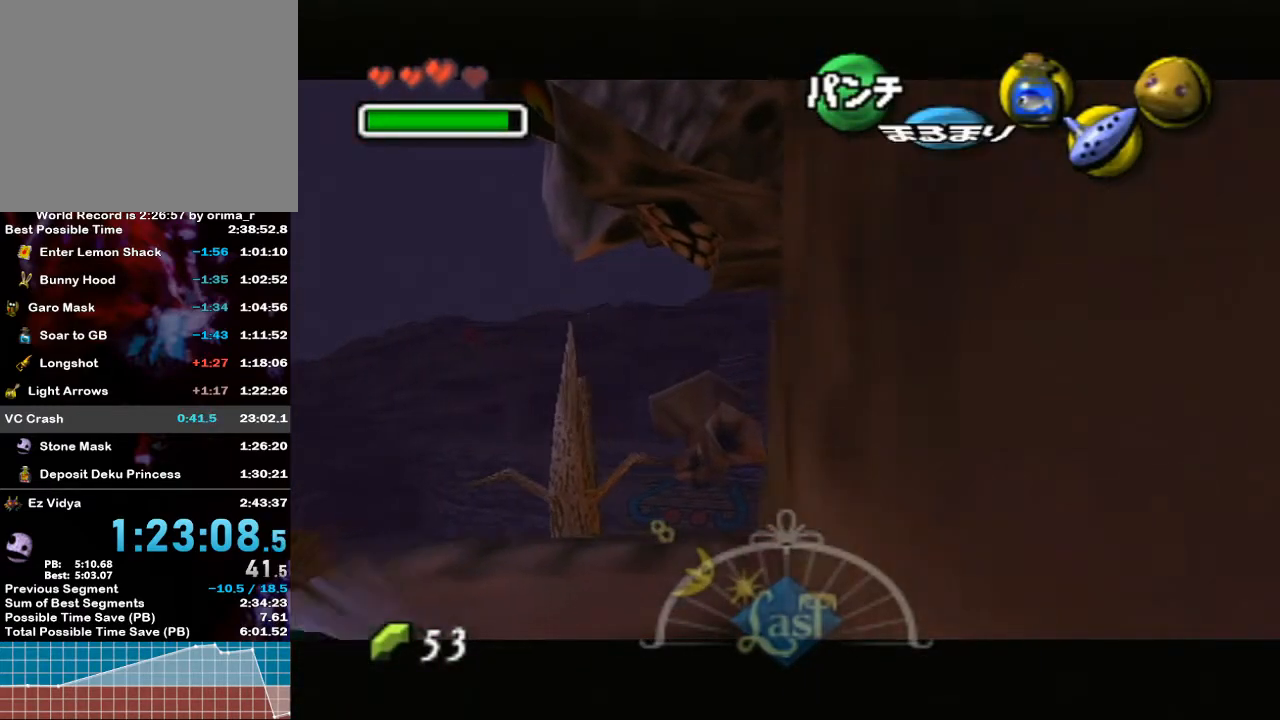
{"buttons": ["A", "L1"], "left_stick": "up", "right_stick": "center", "events": [[167, "left_stick", "up"], [233, "A", "down"]]}
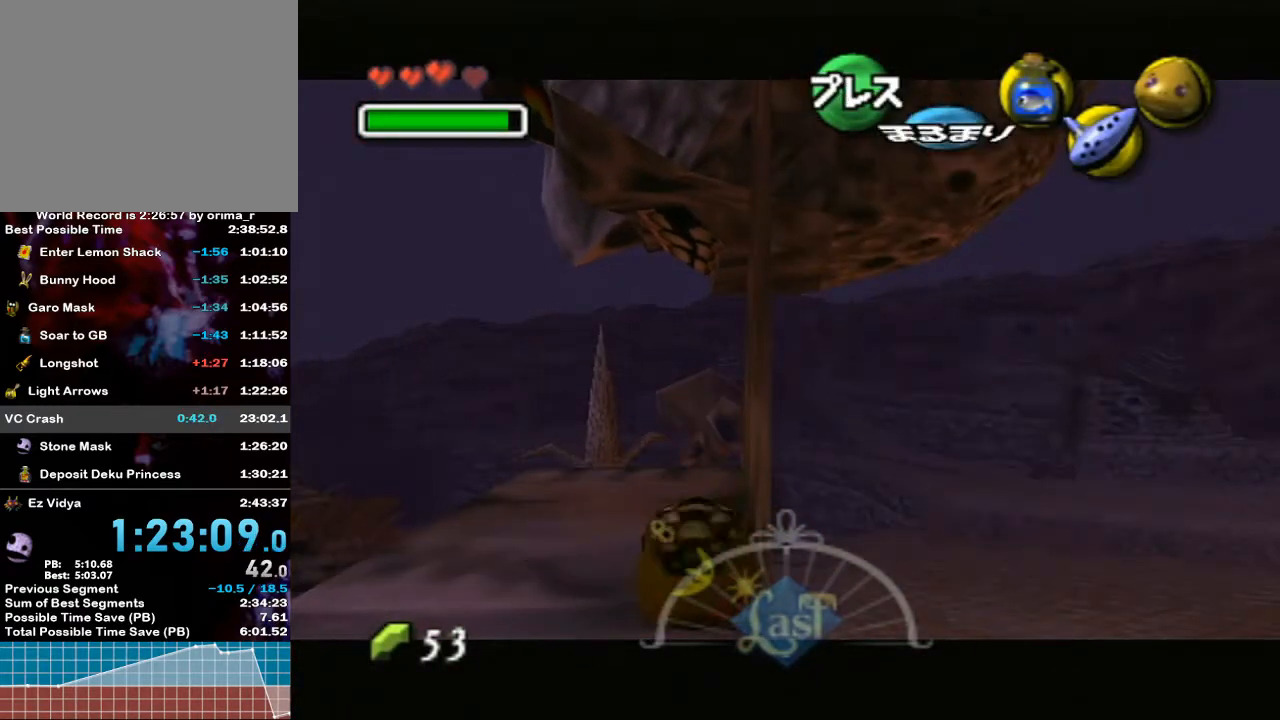
{"buttons": ["A", "L1"], "left_stick": "up", "right_stick": "center", "events": []}
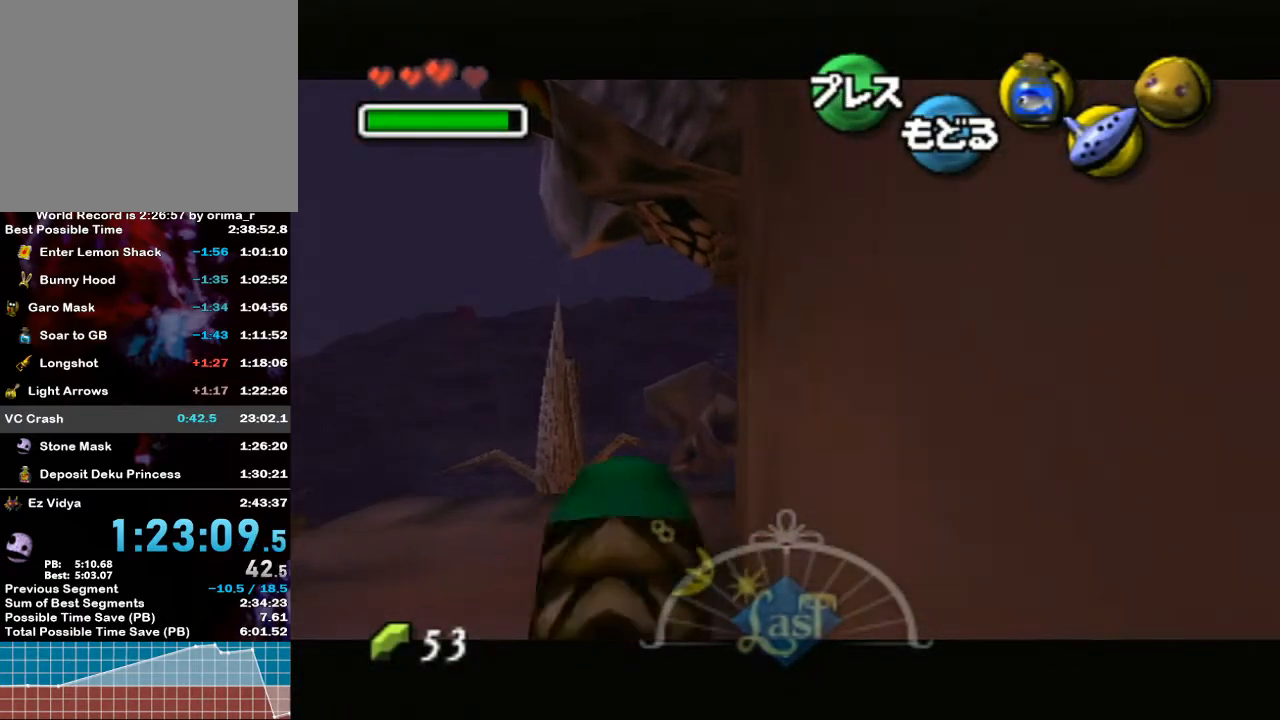
{"buttons": ["A", "L1"], "left_stick": "up", "right_stick": "center", "events": []}
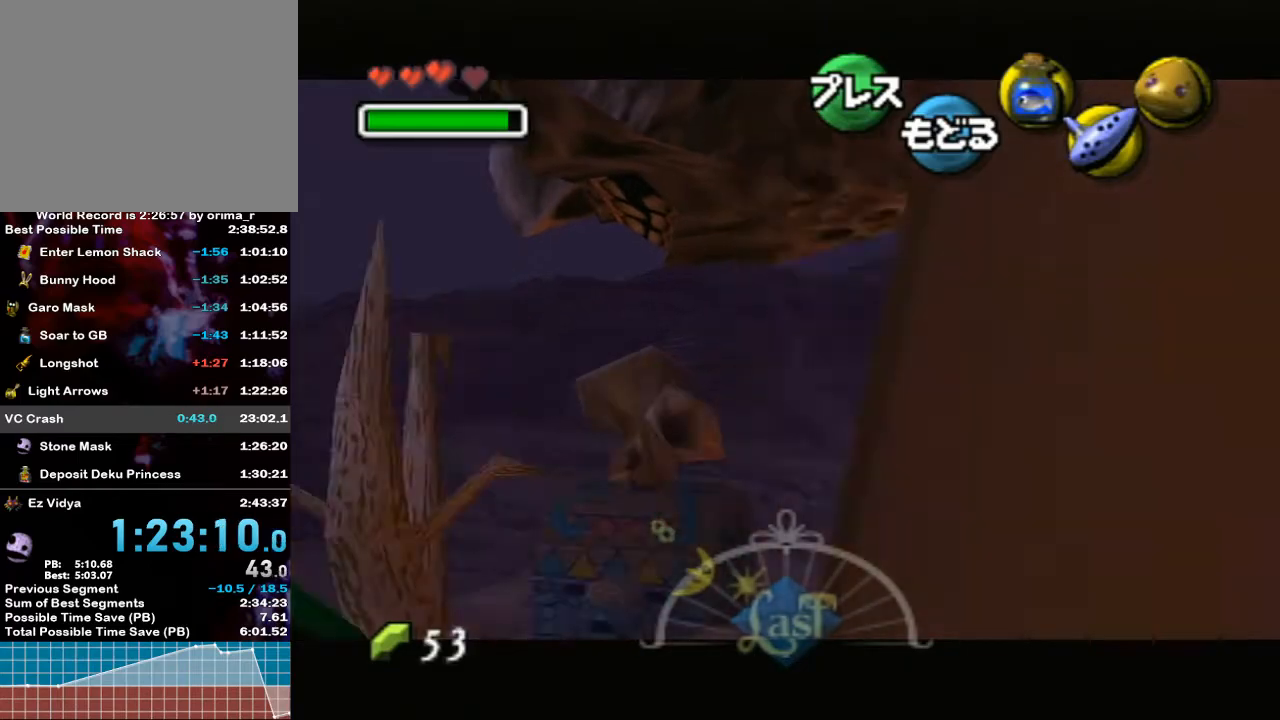
{"buttons": ["A", "L1"], "left_stick": "up", "right_stick": "center", "events": []}
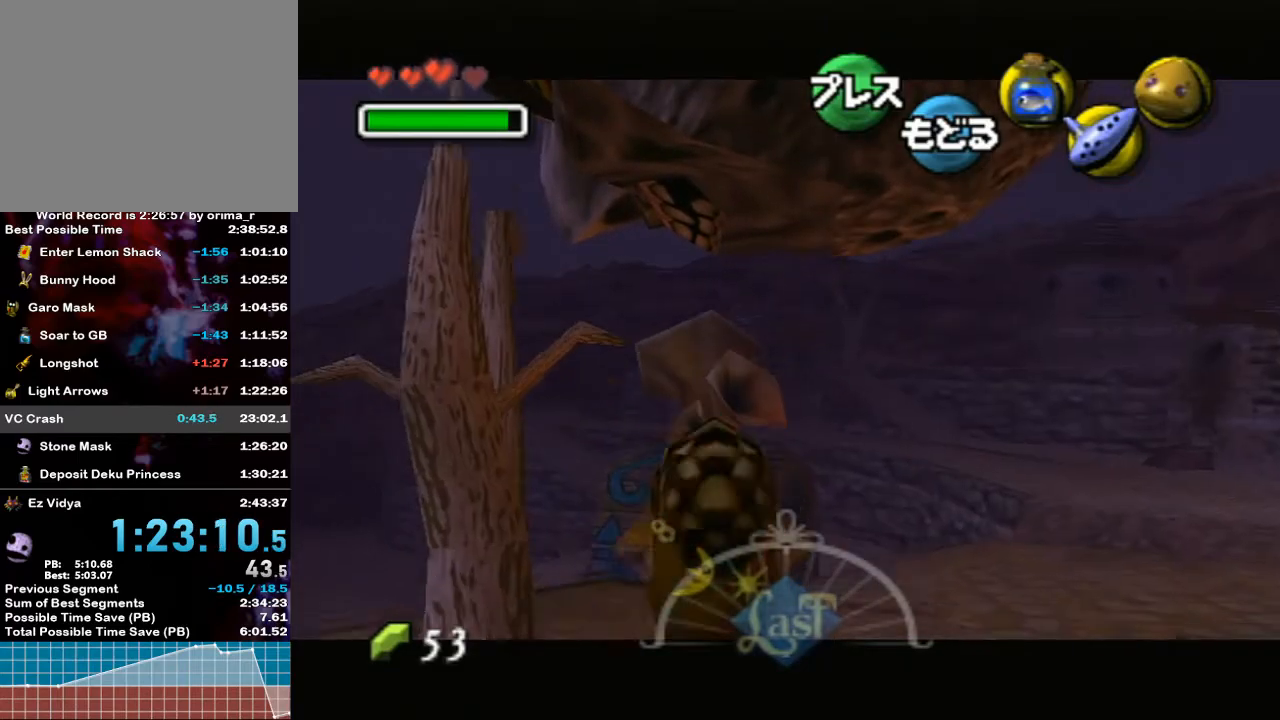
{"buttons": ["A", "L1"], "left_stick": "up", "right_stick": "center", "events": []}
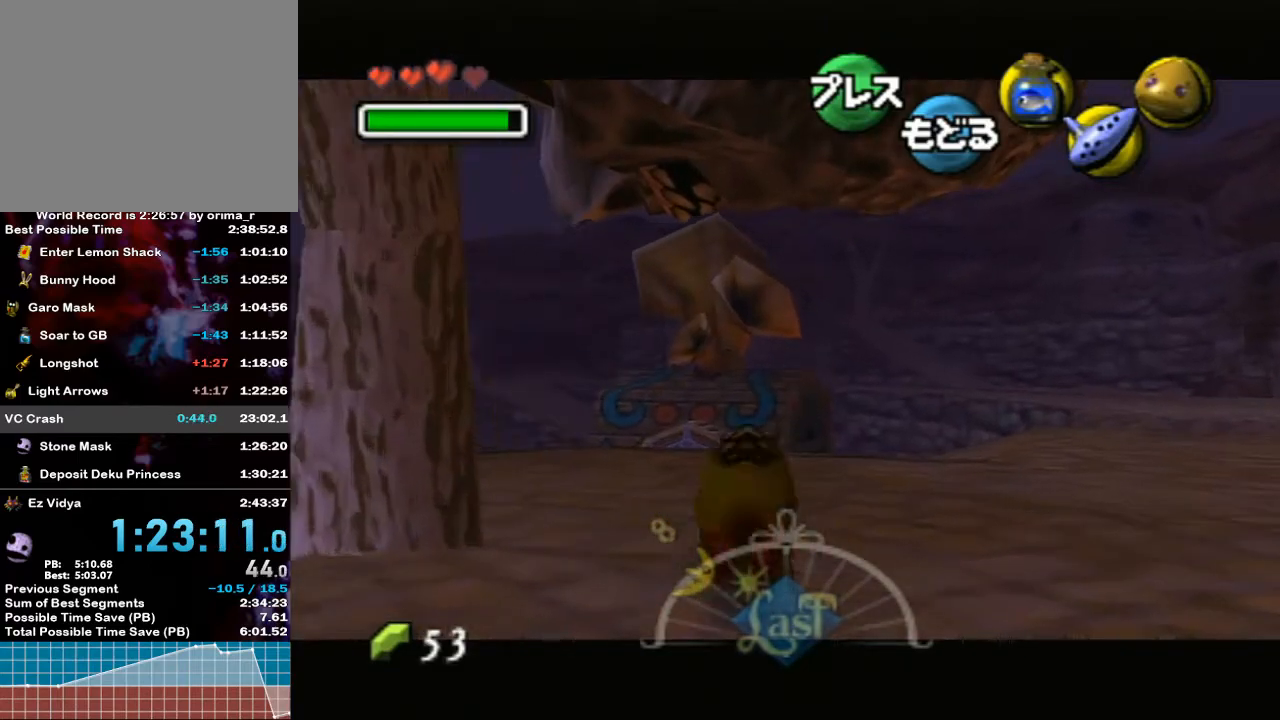
{"buttons": ["A", "L1"], "left_stick": "up", "right_stick": "center", "events": []}
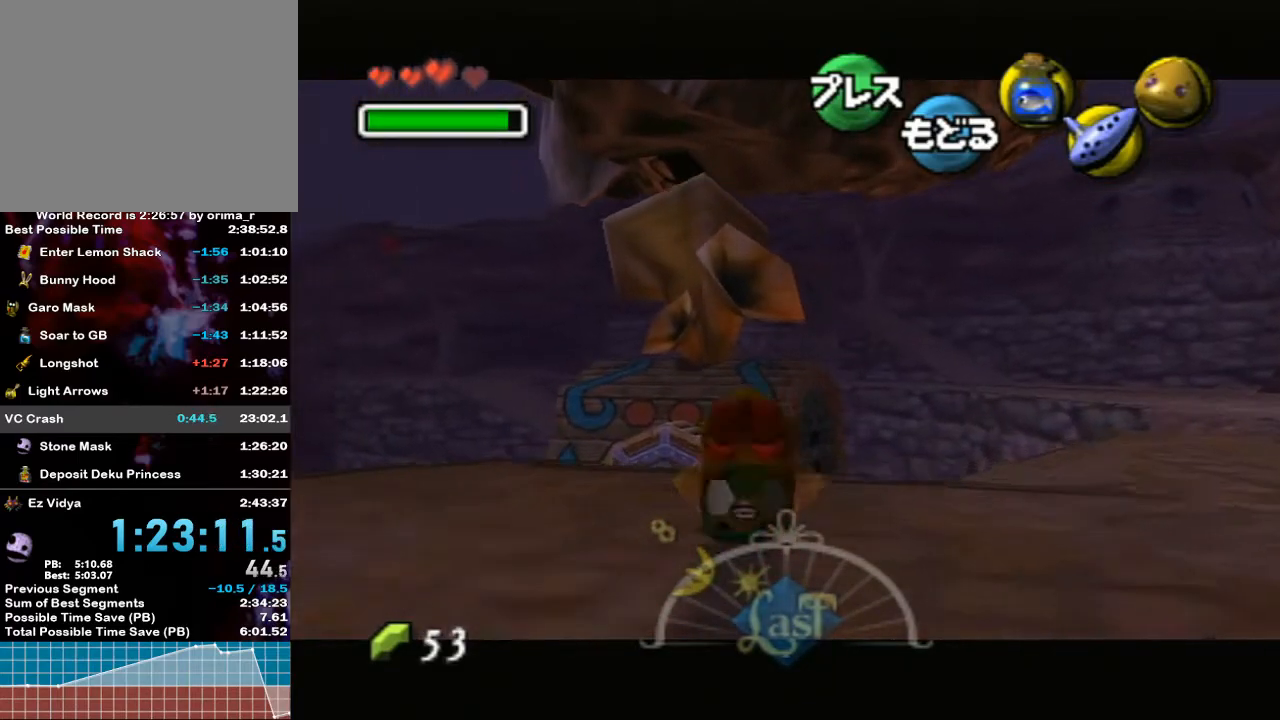
{"buttons": ["A", "L1"], "left_stick": "up", "right_stick": "center", "events": []}
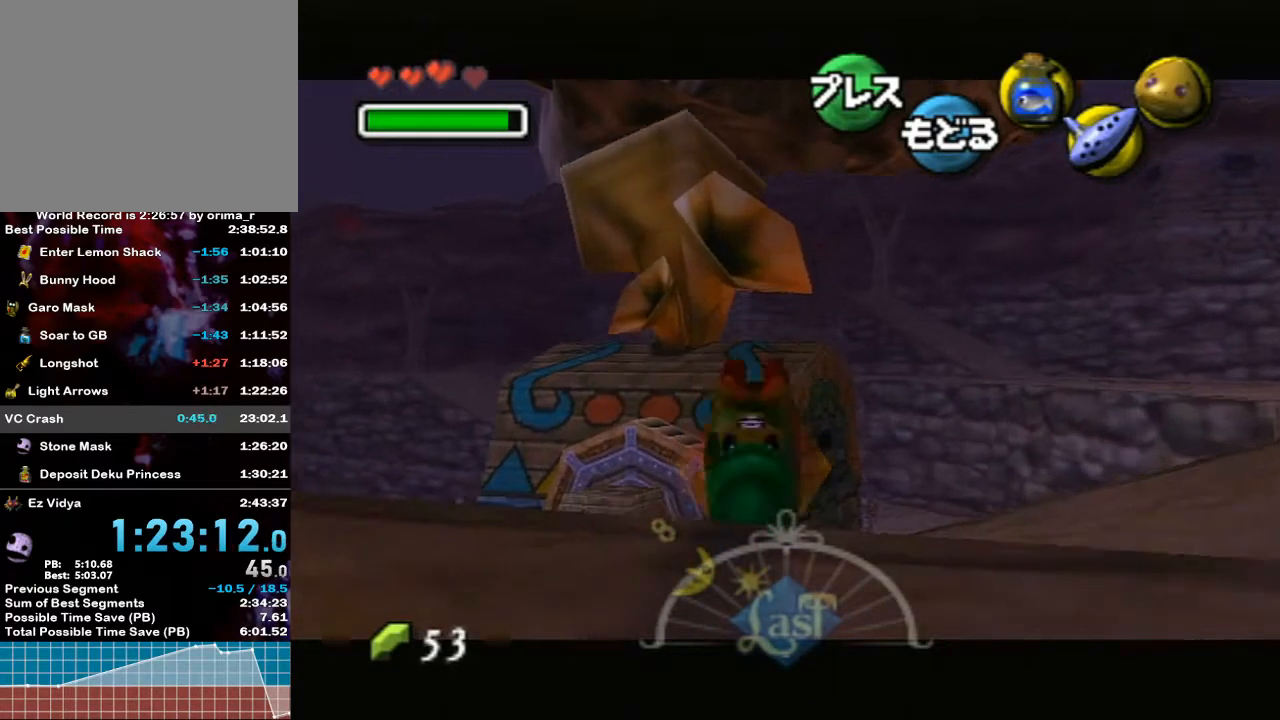
{"buttons": ["A", "L1"], "left_stick": "up", "right_stick": "center", "events": []}
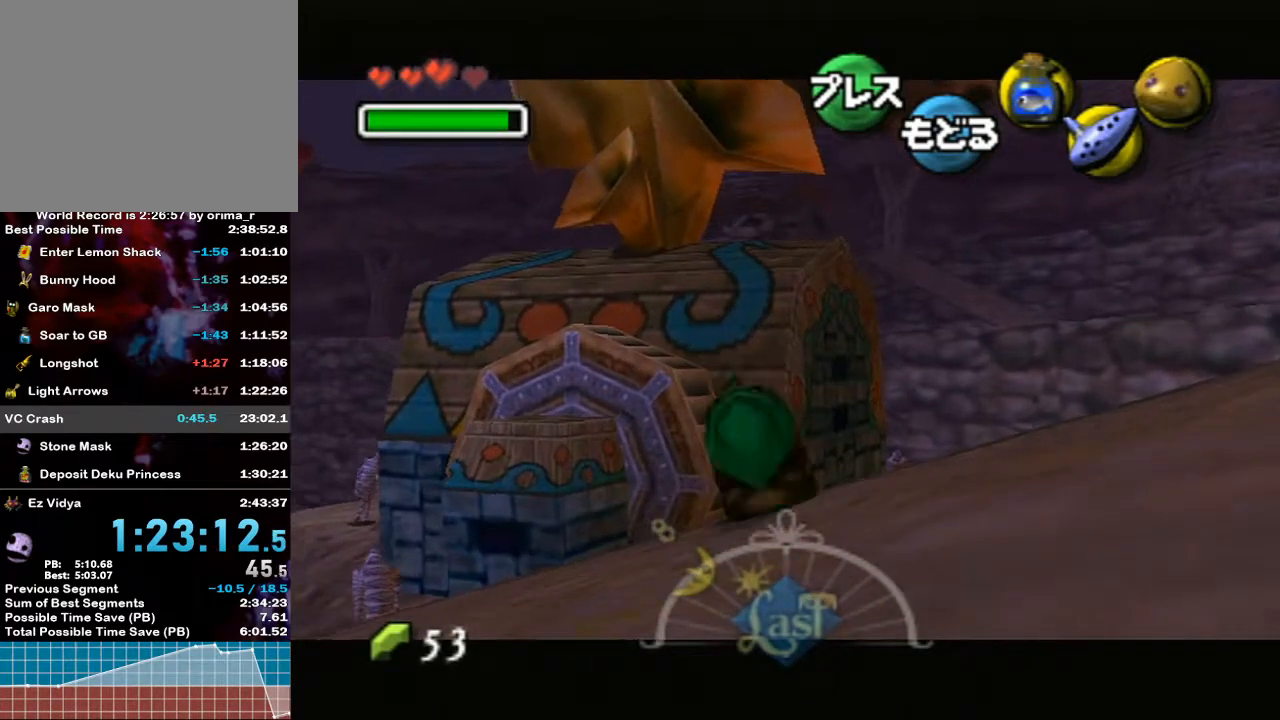
{"buttons": ["A", "L1"], "left_stick": "up", "right_stick": "center", "events": []}
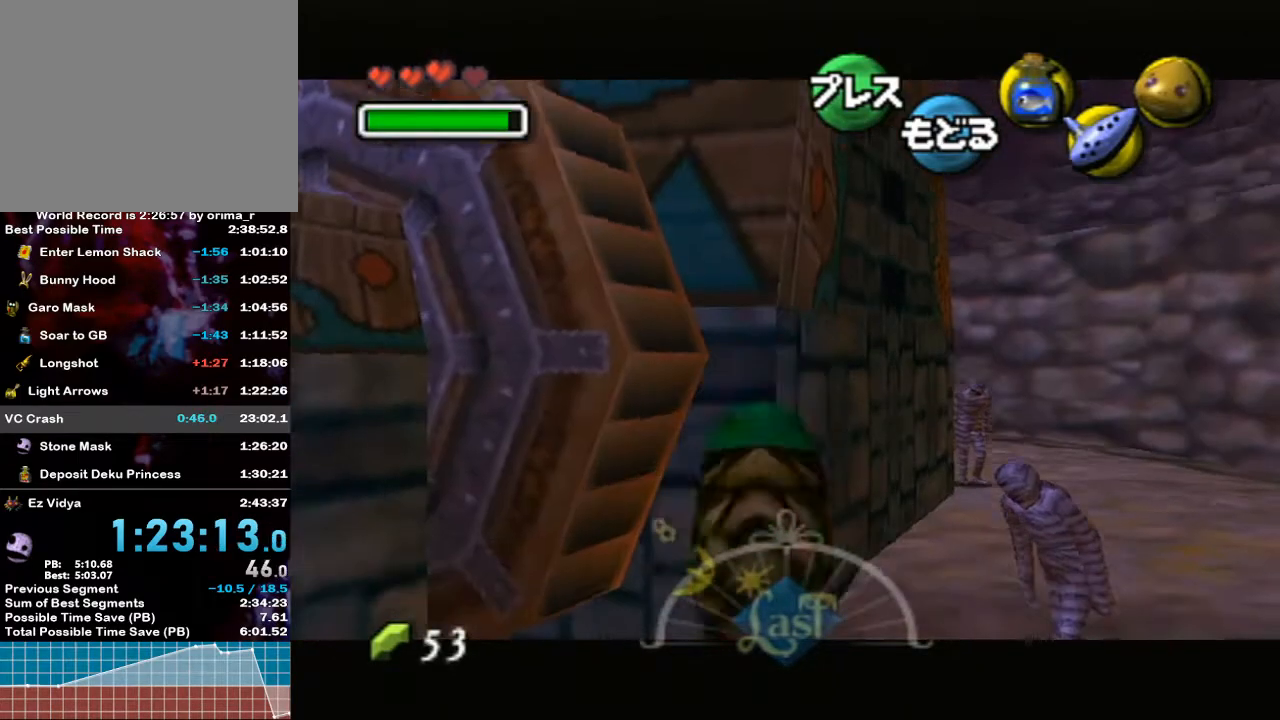
{"buttons": ["A", "L1"], "left_stick": "left", "right_stick": "center", "events": [[167, "left_stick", "up-left"], [333, "left_stick", "left"]]}
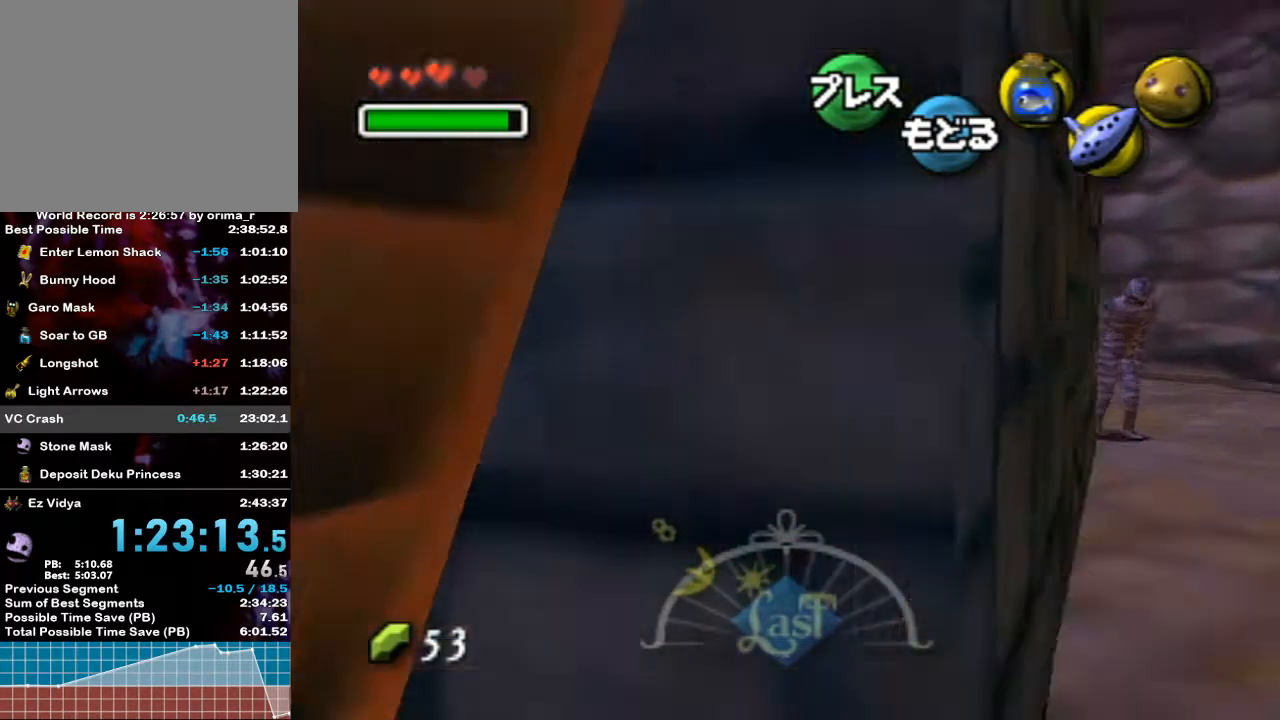
{"buttons": [], "left_stick": "down-left", "right_stick": "center", "events": [[167, "A", "up"], [167, "L1", "up"], [167, "R1", "down"], [200, "R1", "up"], [417, "left_stick", "down-left"]]}
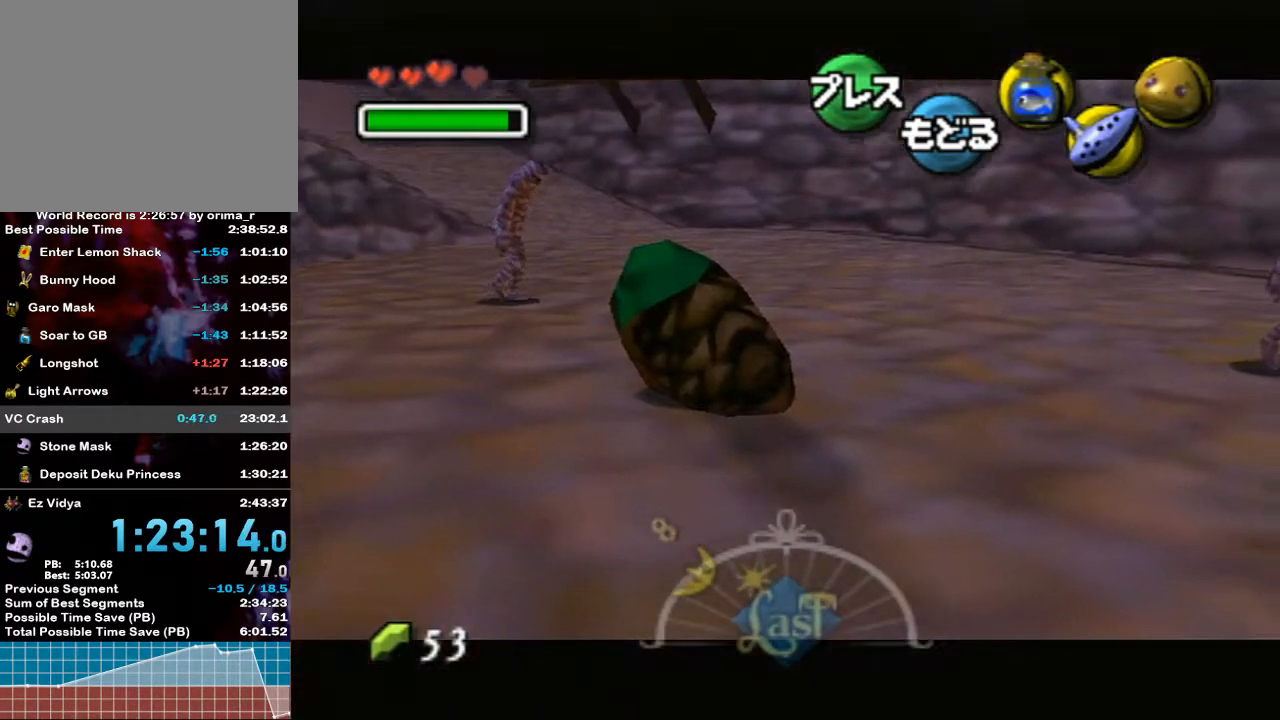
{"buttons": [], "left_stick": "center", "right_stick": "center", "events": [[167, "left_stick", "center"]]}
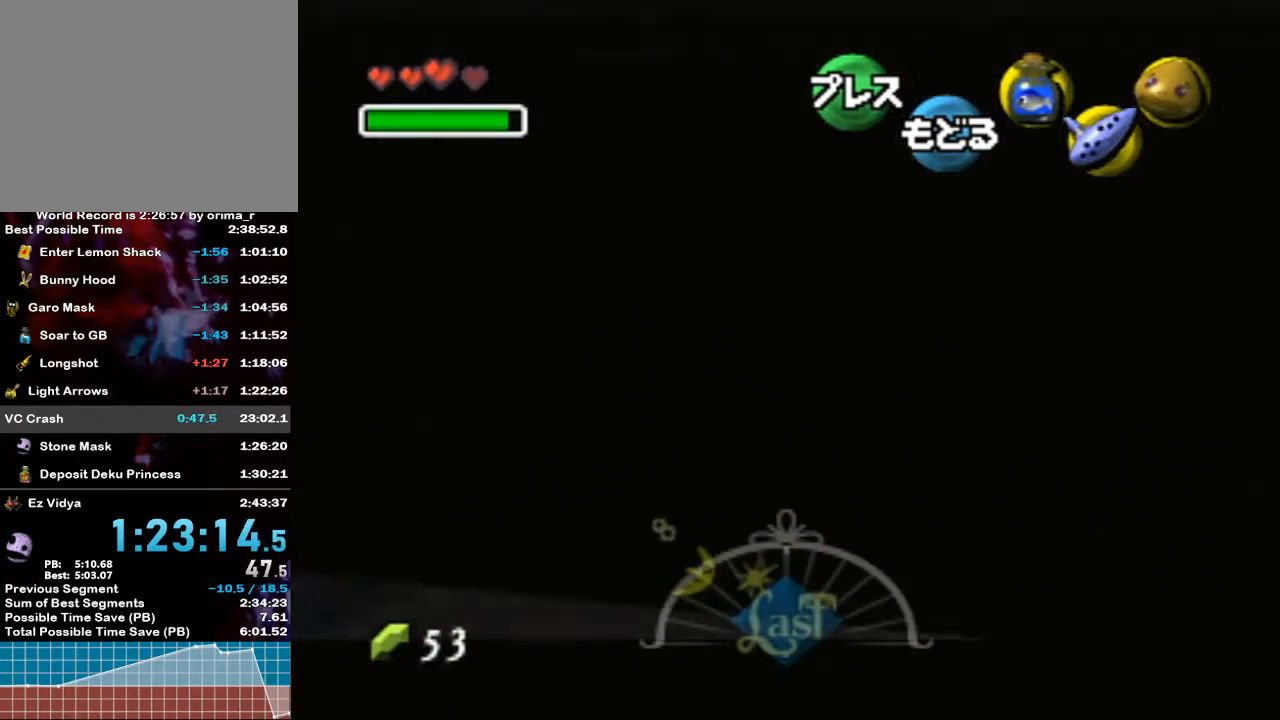
{"buttons": ["X"], "left_stick": "right", "right_stick": "center", "events": [[217, "left_stick", "down-right"], [267, "X", "down"], [333, "X", "up"], [333, "left_stick", "right"], [417, "X", "down"]]}
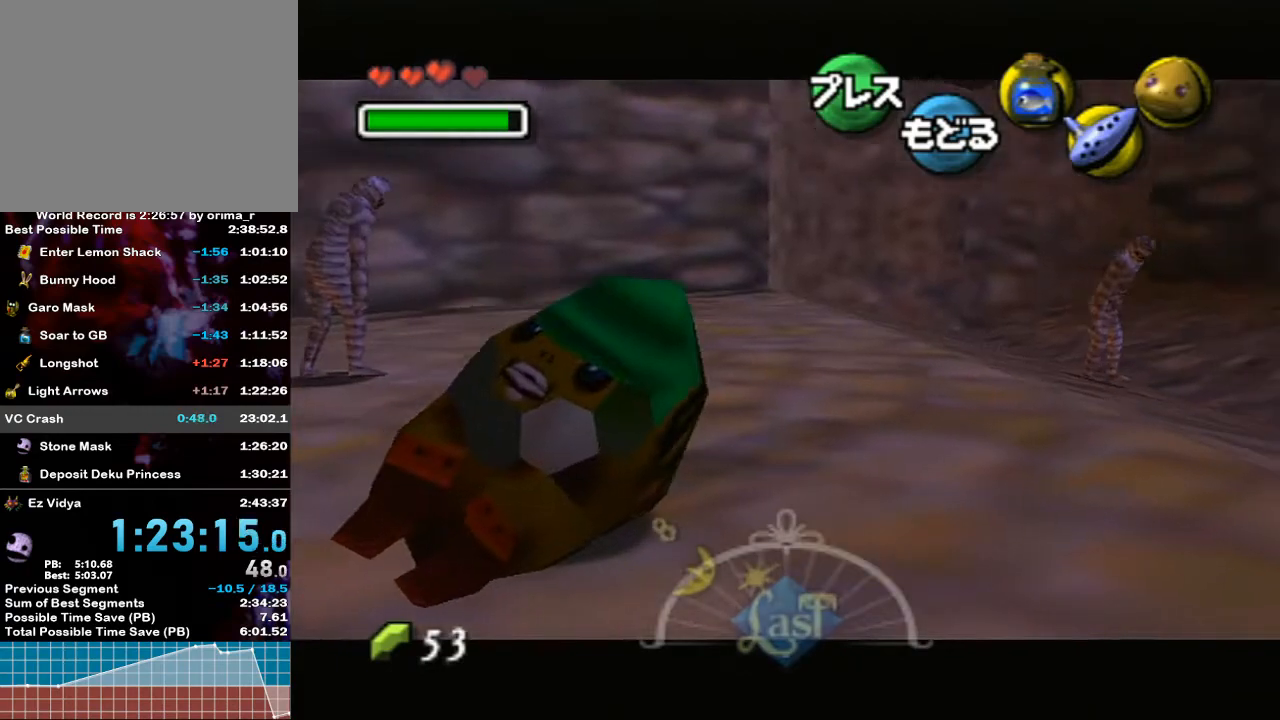
{"buttons": ["X"], "left_stick": "center", "right_stick": "center", "events": [[17, "X", "up"], [83, "X", "down"], [167, "X", "up"], [250, "X", "down"], [267, "left_stick", "center"], [367, "X", "up"], [467, "X", "down"]]}
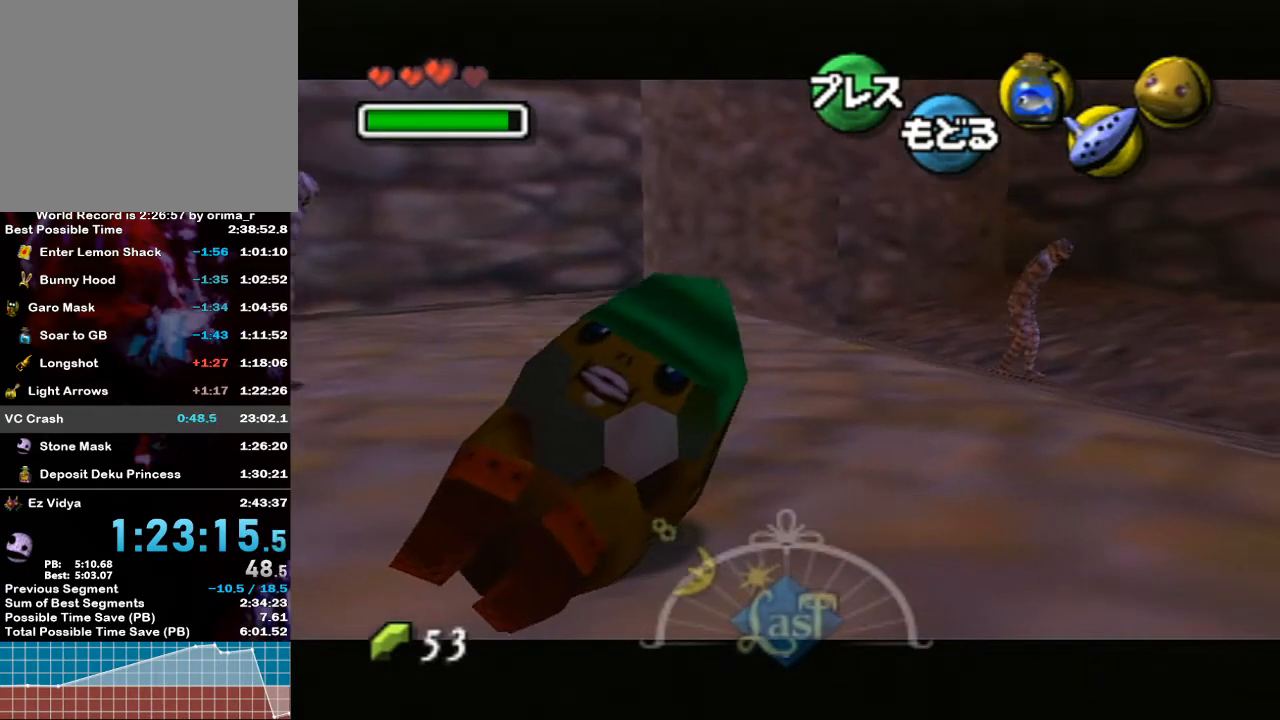
{"buttons": ["X"], "left_stick": "center", "right_stick": "center", "events": [[17, "X", "up"], [117, "X", "down"], [217, "X", "up"], [250, "X", "down"], [367, "X", "up"], [450, "X", "down"]]}
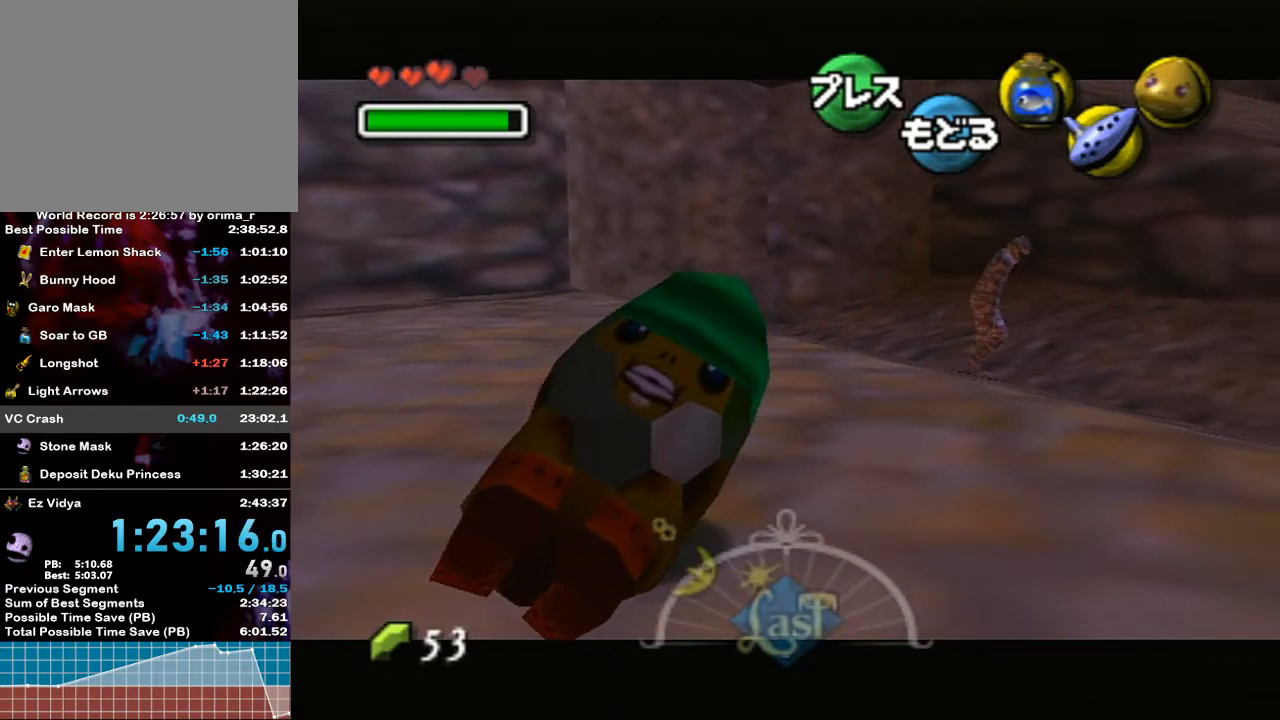
{"buttons": ["X"], "left_stick": "center", "right_stick": "center", "events": [[50, "X", "up"], [117, "X", "down"], [200, "X", "up"], [300, "X", "down"], [383, "X", "up"], [467, "X", "down"]]}
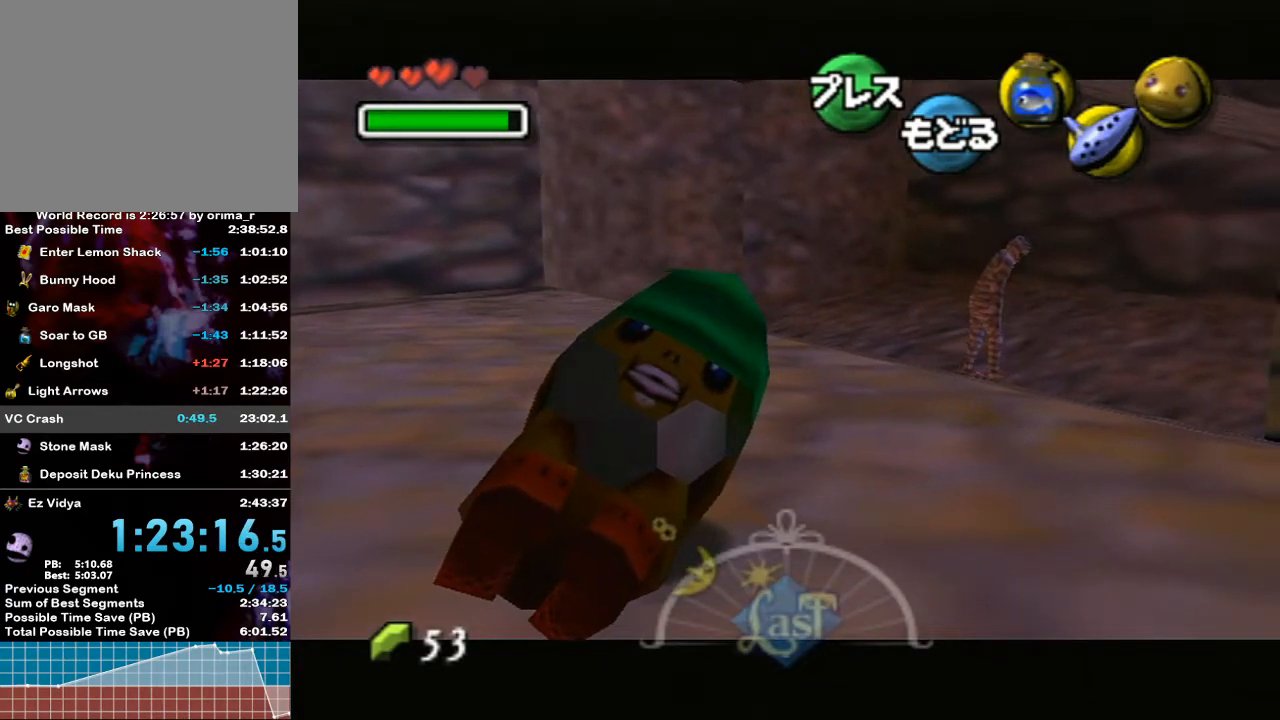
{"buttons": [], "left_stick": "center", "right_stick": "center", "events": [[83, "X", "up"], [133, "X", "down"], [250, "X", "up"], [333, "X", "down"], [417, "X", "up"]]}
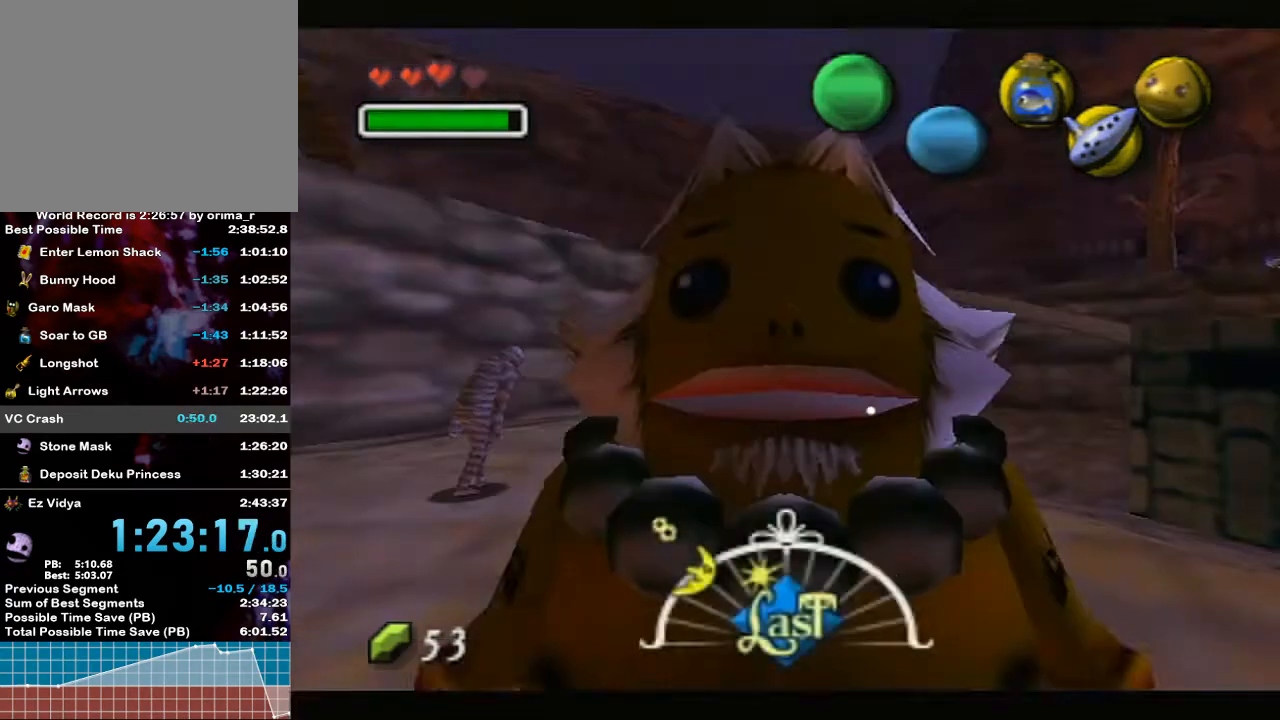
{"buttons": [], "left_stick": "up-right", "right_stick": "center", "events": [[17, "X", "down"], [117, "X", "up"], [167, "X", "down"], [250, "X", "up"], [333, "X", "down"], [417, "X", "up"], [417, "left_stick", "up-right"]]}
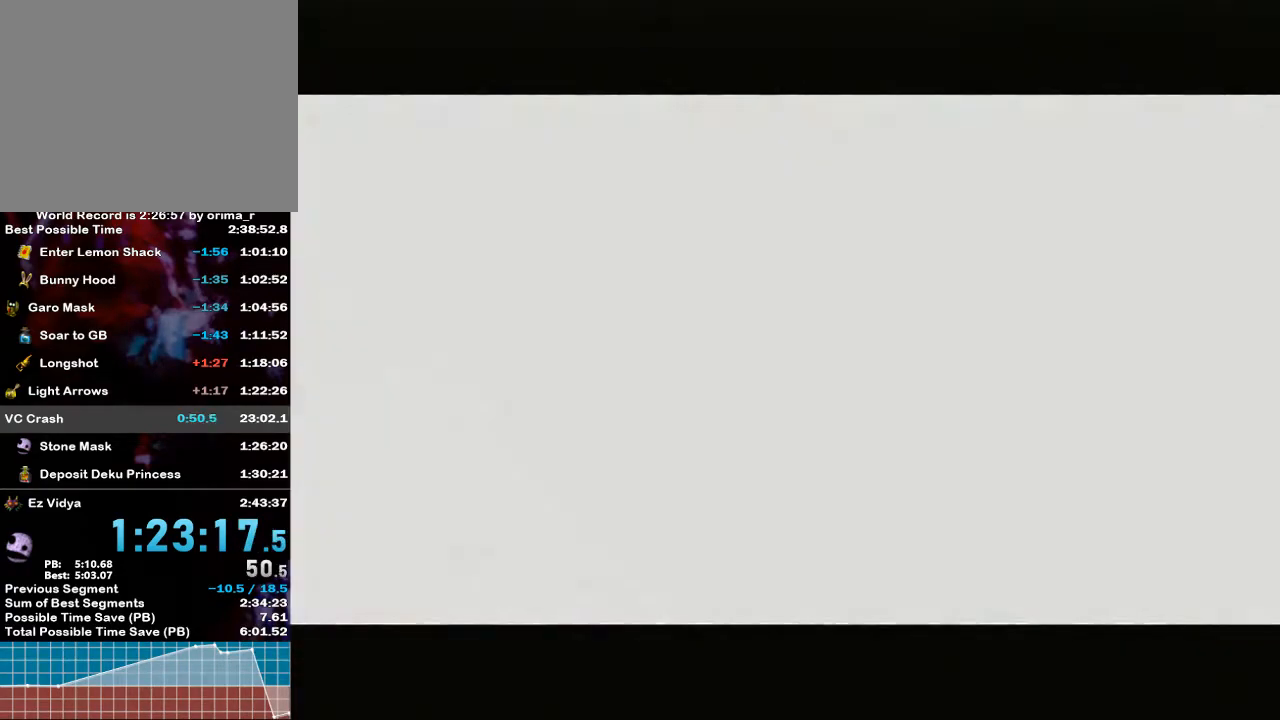
{"buttons": [], "left_stick": "up-right", "right_stick": "center", "events": []}
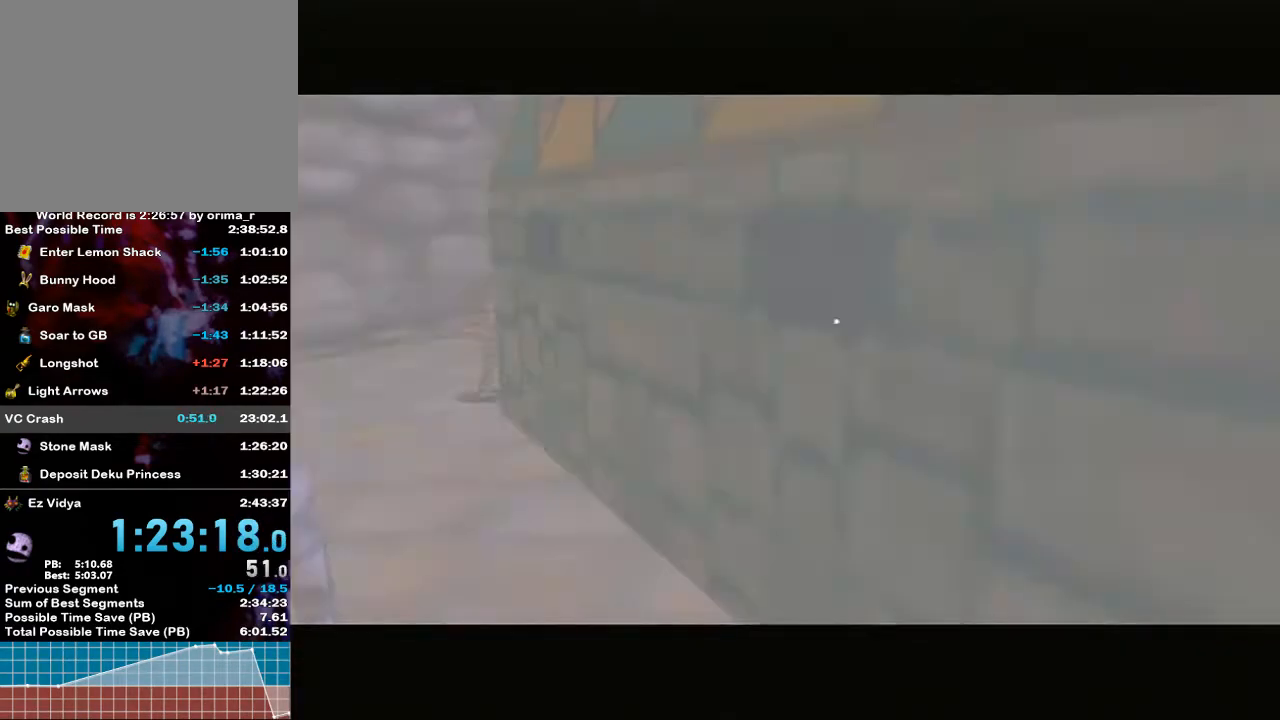
{"buttons": [], "left_stick": "up-right", "right_stick": "center", "events": []}
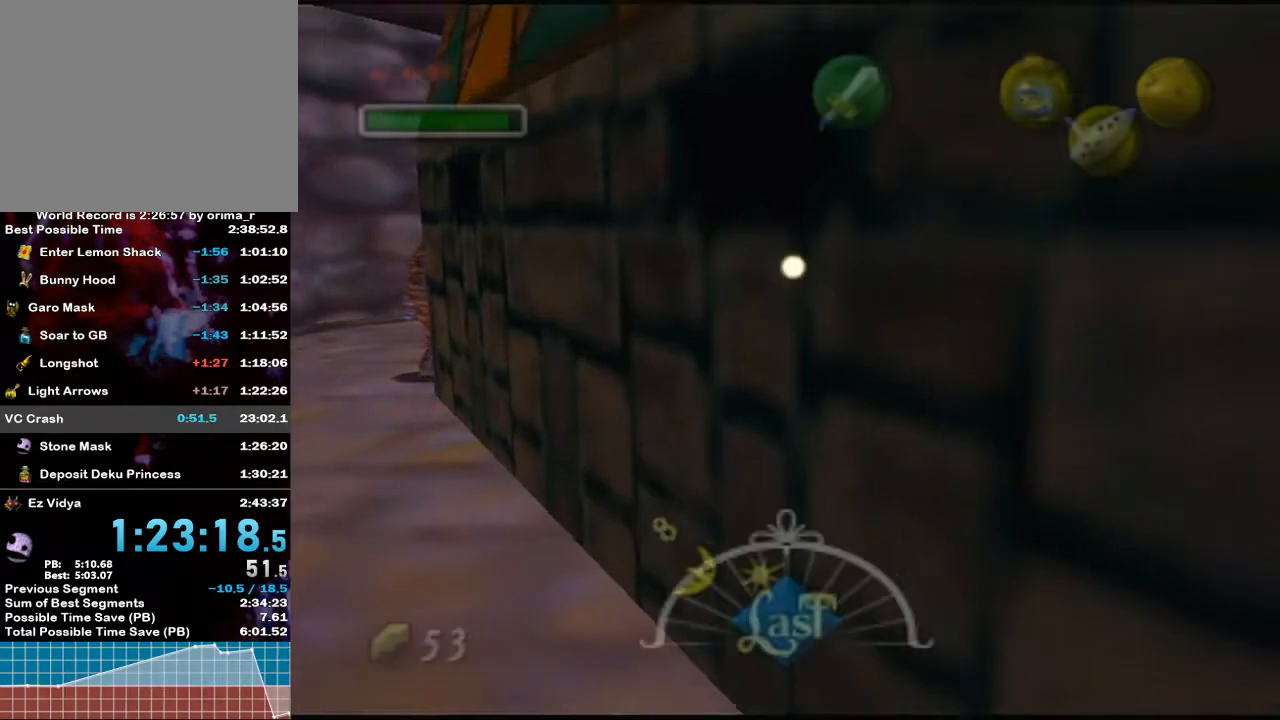
{"buttons": ["L1"], "left_stick": "right", "right_stick": "center", "events": [[250, "left_stick", "right"], [450, "L1", "down"]]}
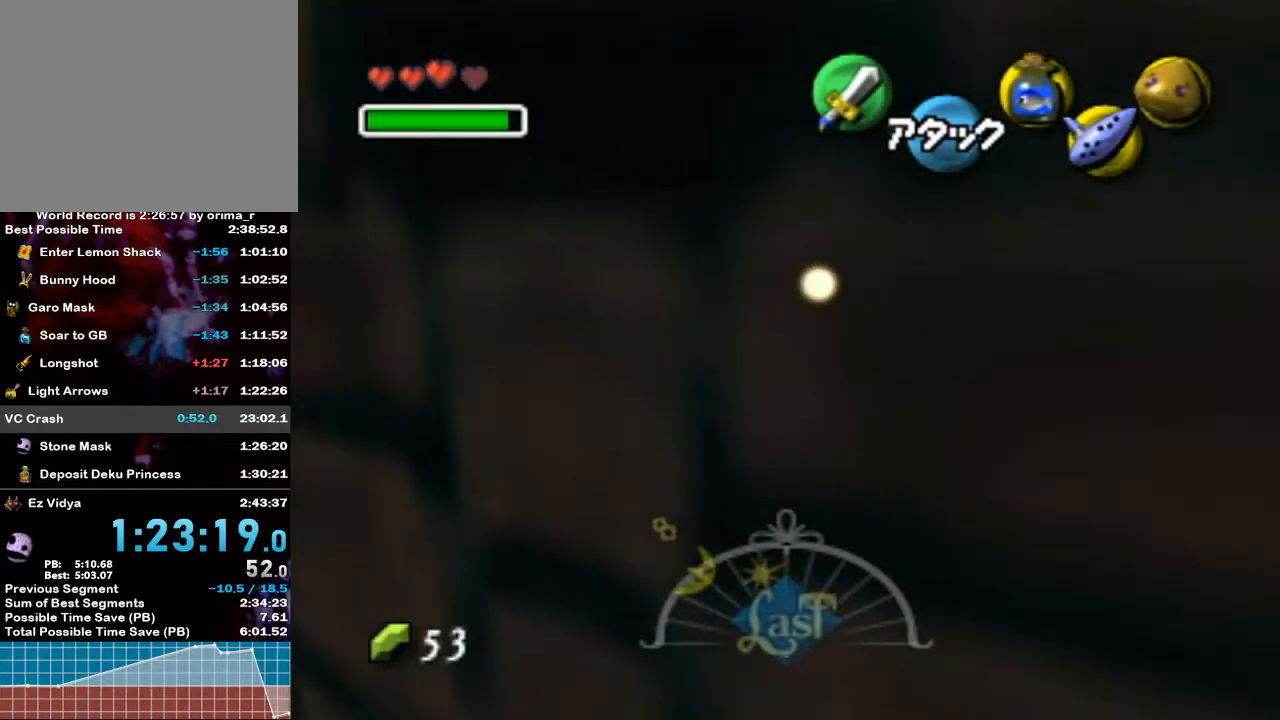
{"buttons": [], "left_stick": "center", "right_stick": "up", "events": [[17, "left_stick", "center"], [367, "L1", "up"], [483, "right_stick", "up"]]}
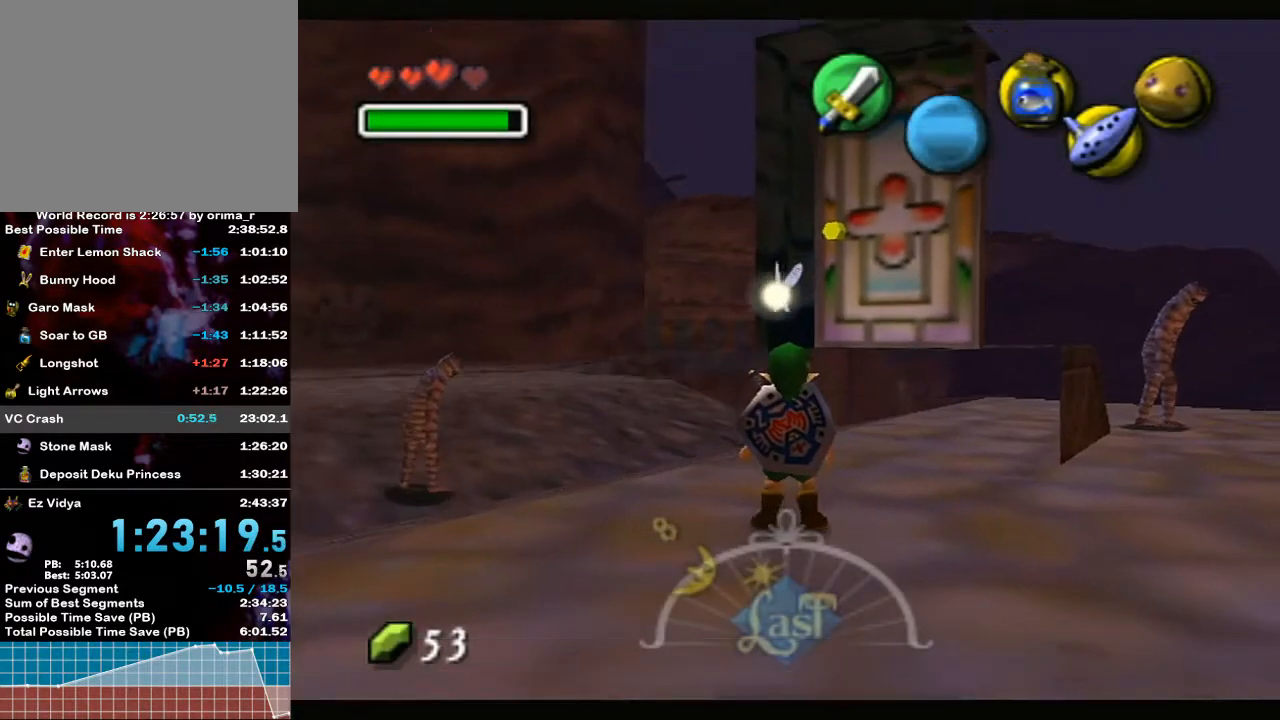
{"buttons": [], "left_stick": "right", "right_stick": "center", "events": [[133, "right_stick", "center"], [417, "left_stick", "right"]]}